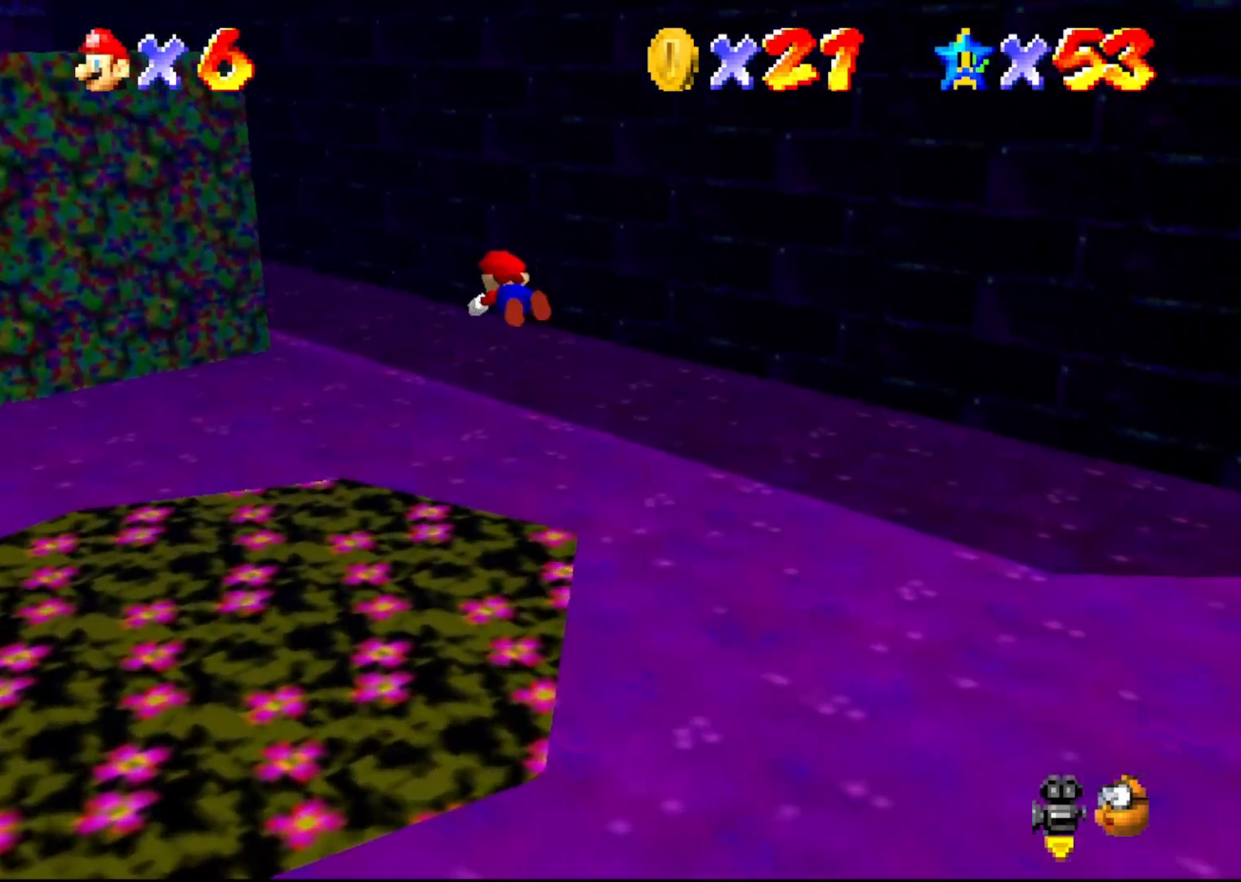
Gameplay with a controller (Nintendo layout); each line is a JSON object with the inputs held at the frame after it. "events" lists button and stick changes between this image and that frame as [ms after this image, input, new state], when the widget could be followed in between. Not read: L3 R3 Z.
{"buttons": [], "left_stick": "up-right", "events": [[67, "C_RIGHT", "down"], [133, "C_RIGHT", "up"], [150, "left_stick", "up-right"]]}
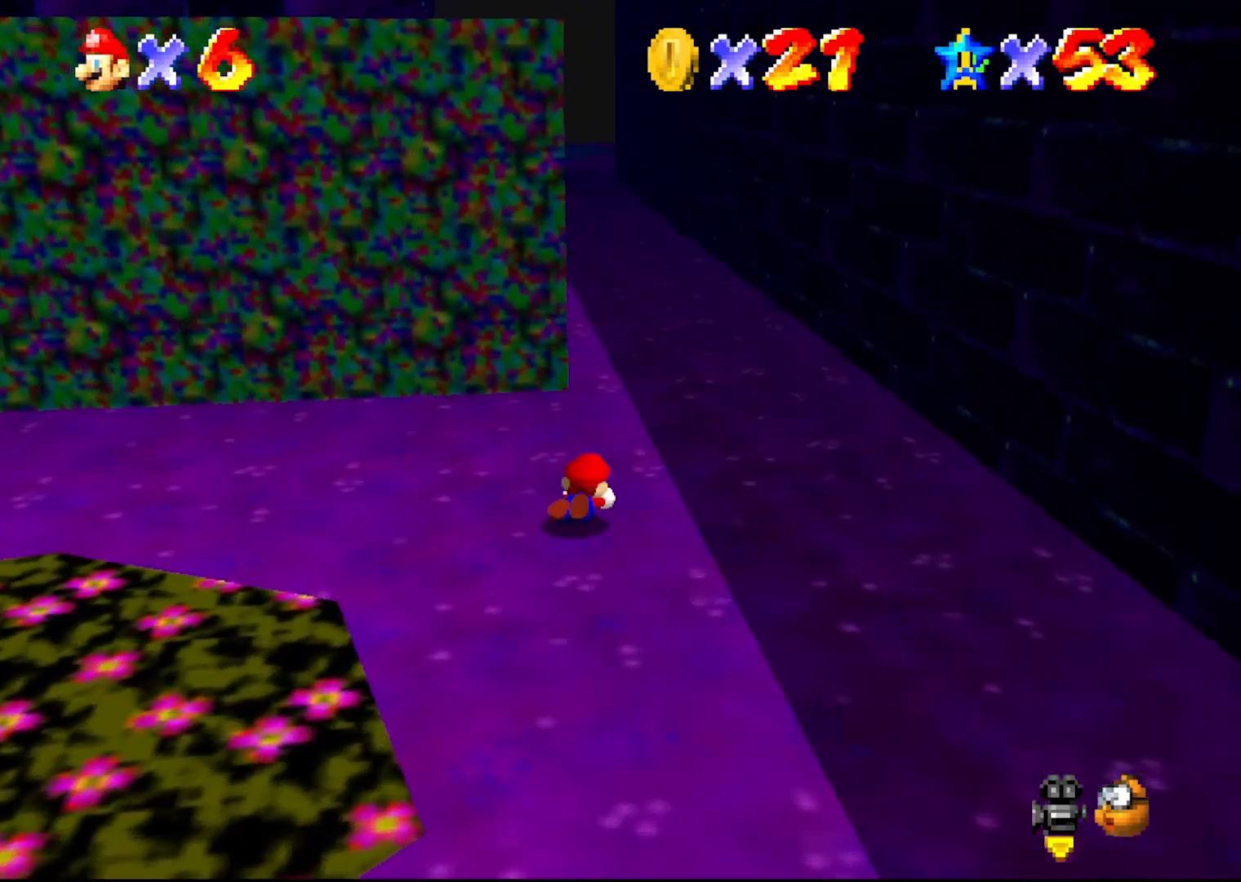
{"buttons": [], "left_stick": "up-right", "events": [[67, "A", "down"], [67, "left_stick", "up"], [117, "A", "up"], [433, "left_stick", "up-right"]]}
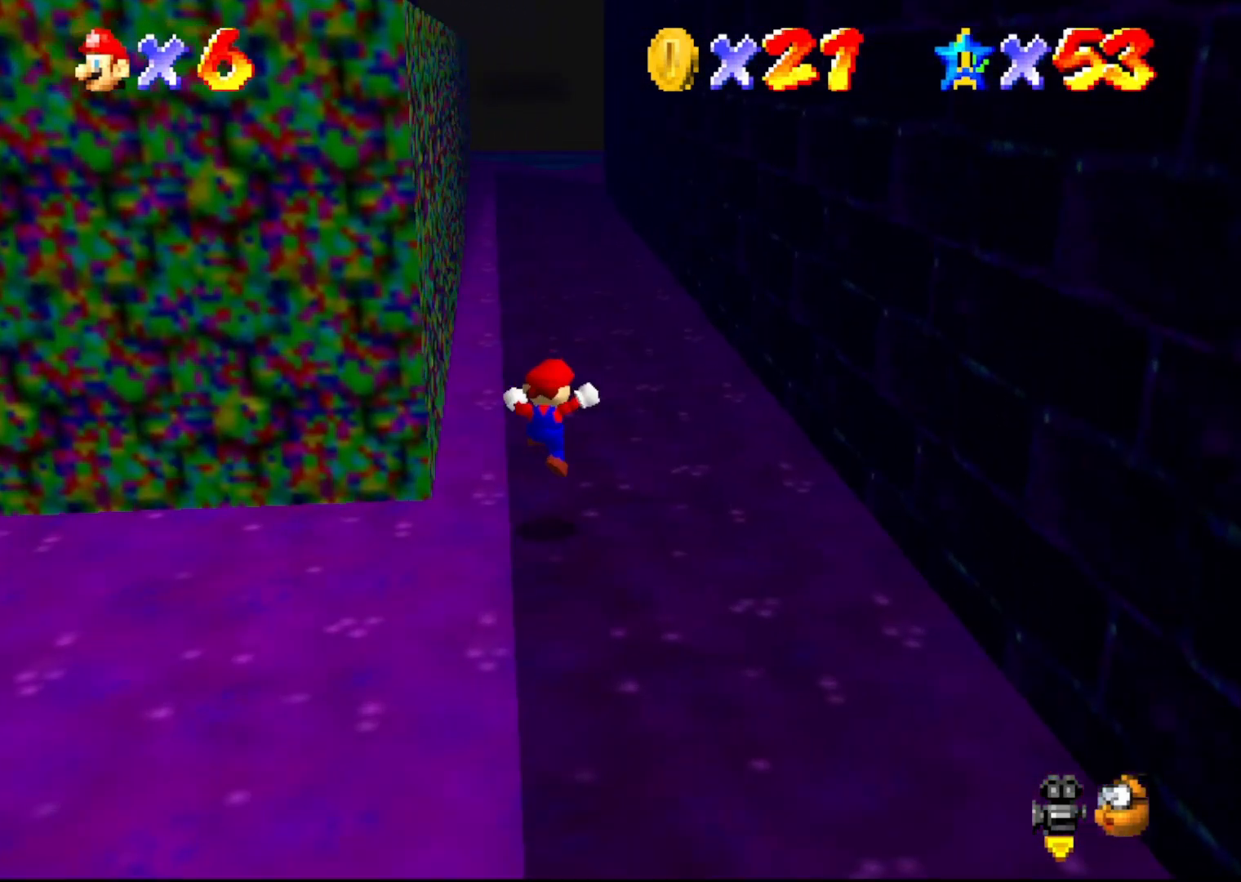
{"buttons": ["A"], "left_stick": "up-right", "events": [[333, "A", "down"], [333, "left_stick", "right"], [350, "A", "up"], [433, "left_stick", "up-right"], [467, "A", "down"]]}
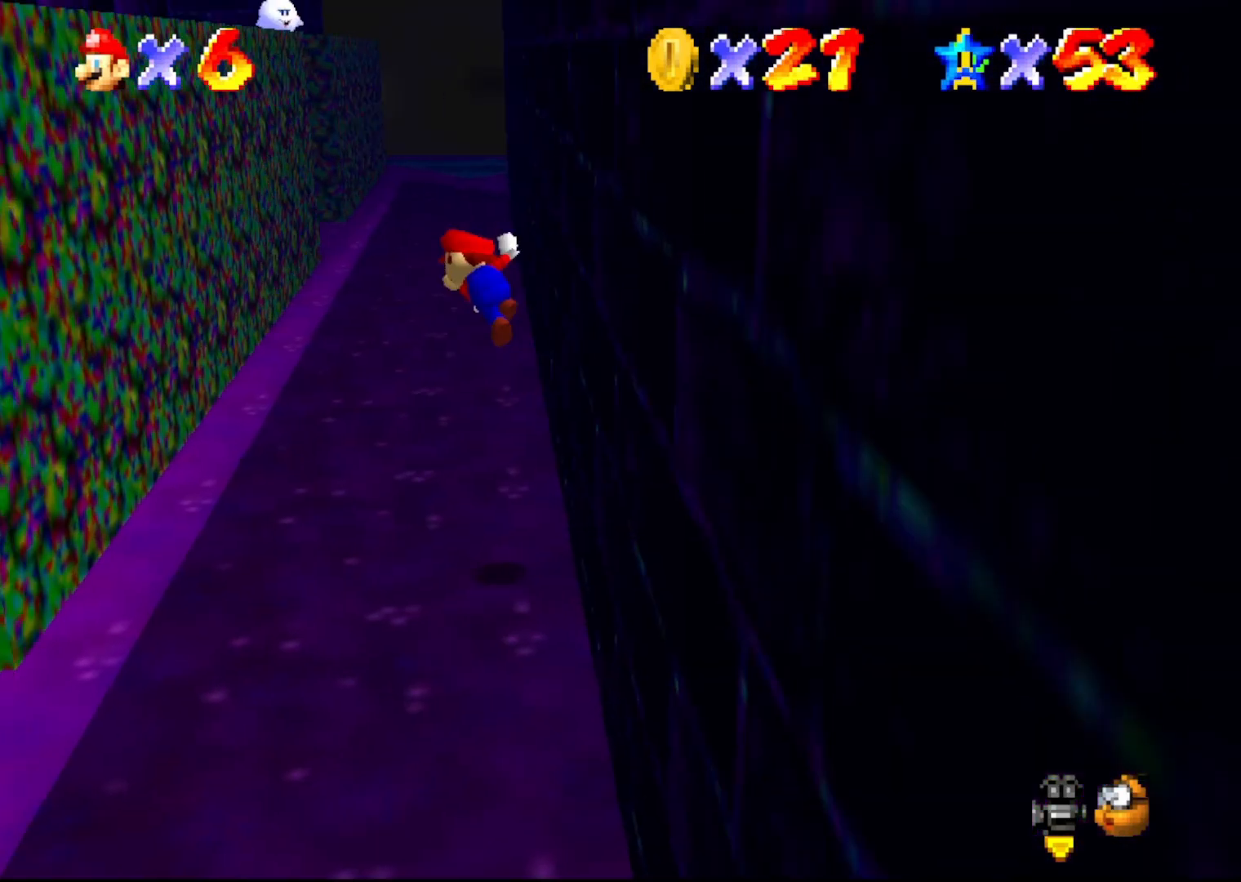
{"buttons": ["A"], "left_stick": "up-left", "events": [[17, "left_stick", "up"], [67, "left_stick", "up-left"]]}
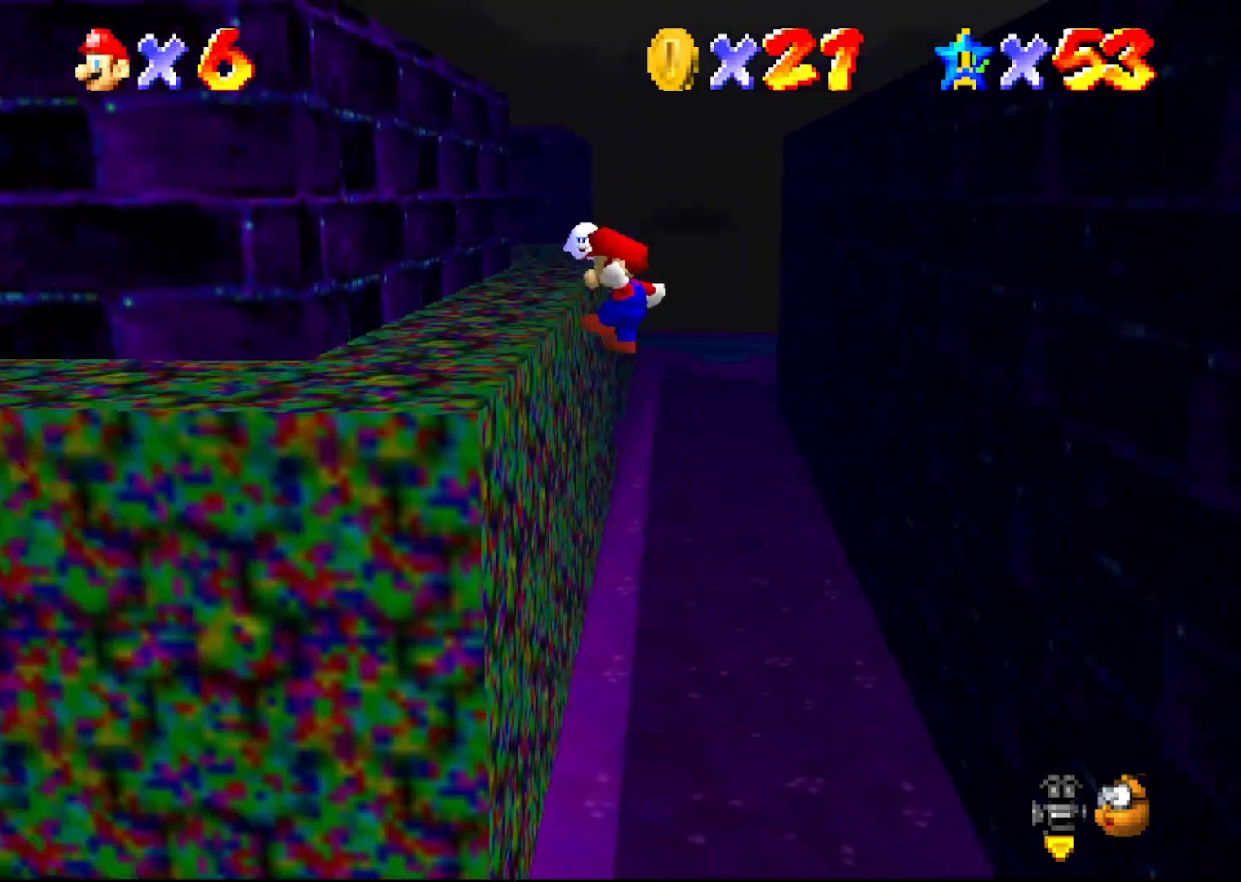
{"buttons": ["A"], "left_stick": "up-right", "events": [[33, "A", "up"], [250, "A", "down"], [350, "A", "up"], [500, "A", "down"], [500, "left_stick", "up-right"]]}
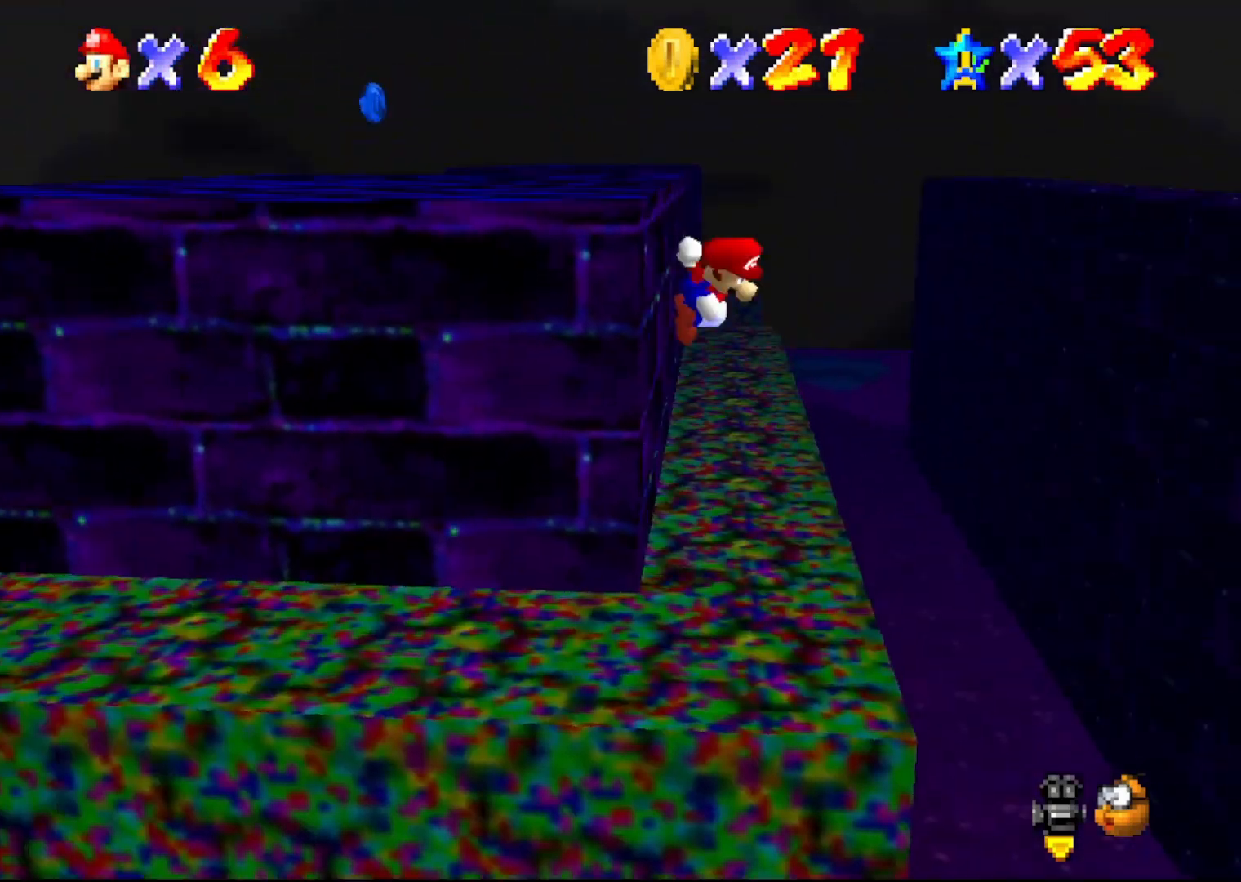
{"buttons": ["C_LEFT"], "left_stick": "up-right", "events": [[150, "left_stick", "right"], [400, "A", "up"], [483, "C_LEFT", "down"], [483, "left_stick", "up-right"]]}
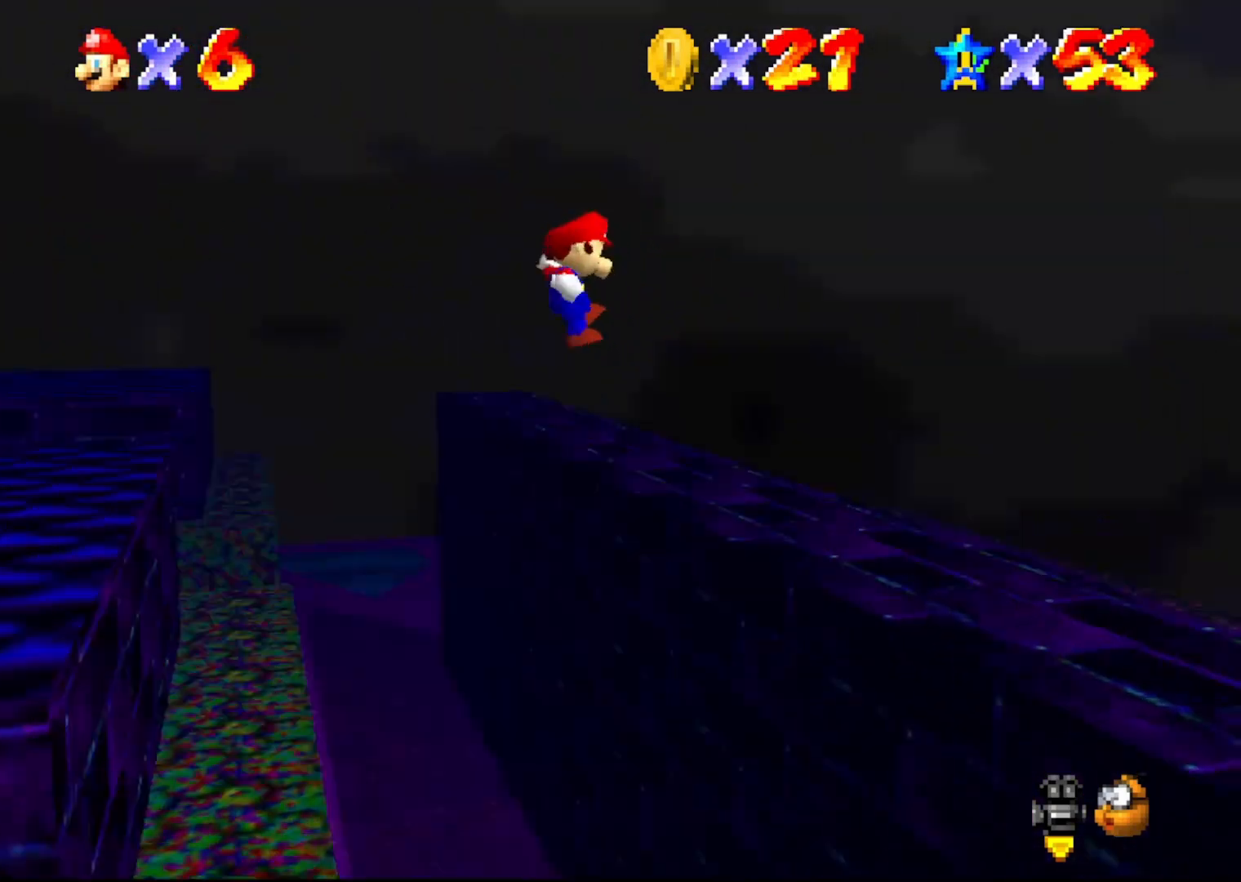
{"buttons": ["C_LEFT"], "left_stick": "center", "events": [[100, "C_LEFT", "up"], [167, "C_LEFT", "down"], [200, "left_stick", "center"], [233, "C_LEFT", "up"], [300, "C_LEFT", "down"], [350, "C_LEFT", "up"], [483, "C_LEFT", "down"]]}
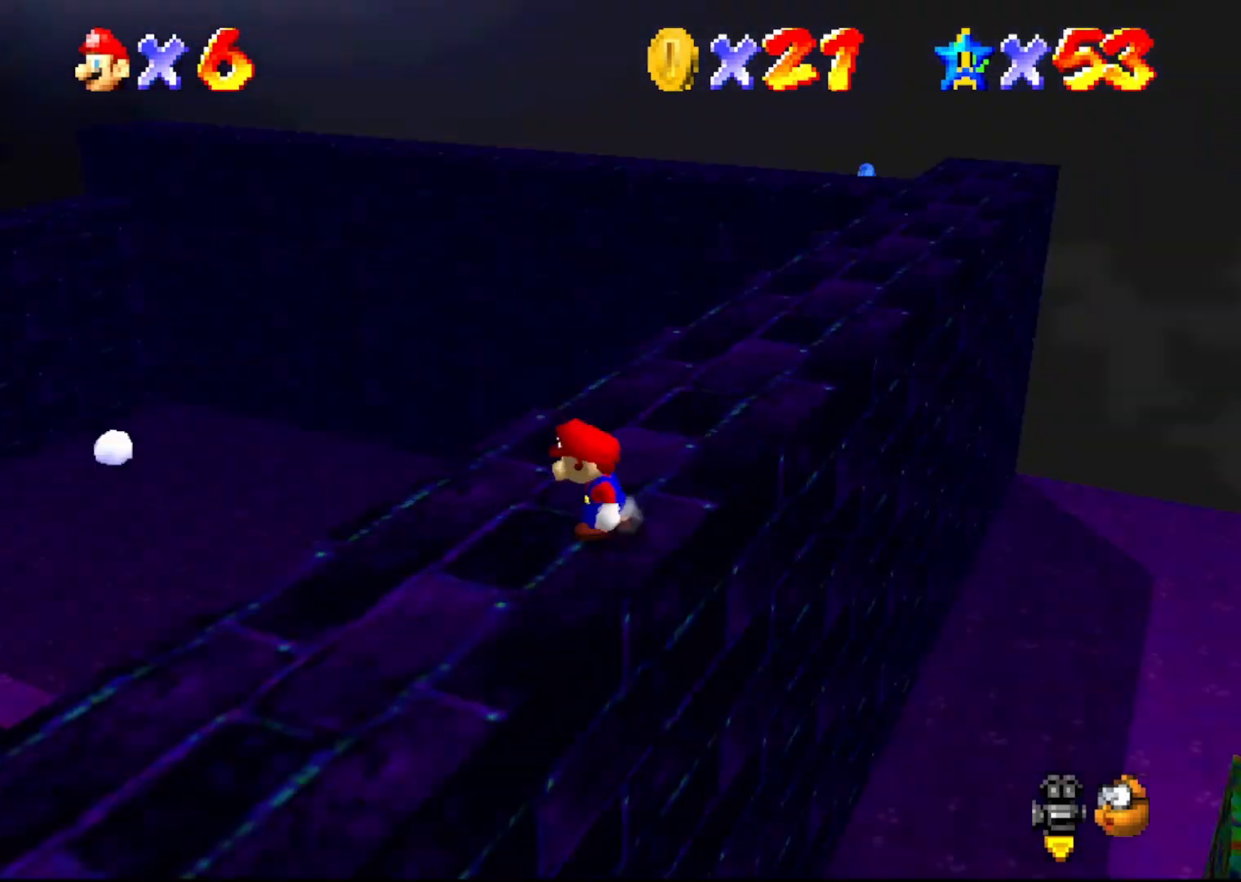
{"buttons": [], "left_stick": "up", "events": [[50, "C_LEFT", "up"], [167, "left_stick", "up-left"], [367, "left_stick", "up"]]}
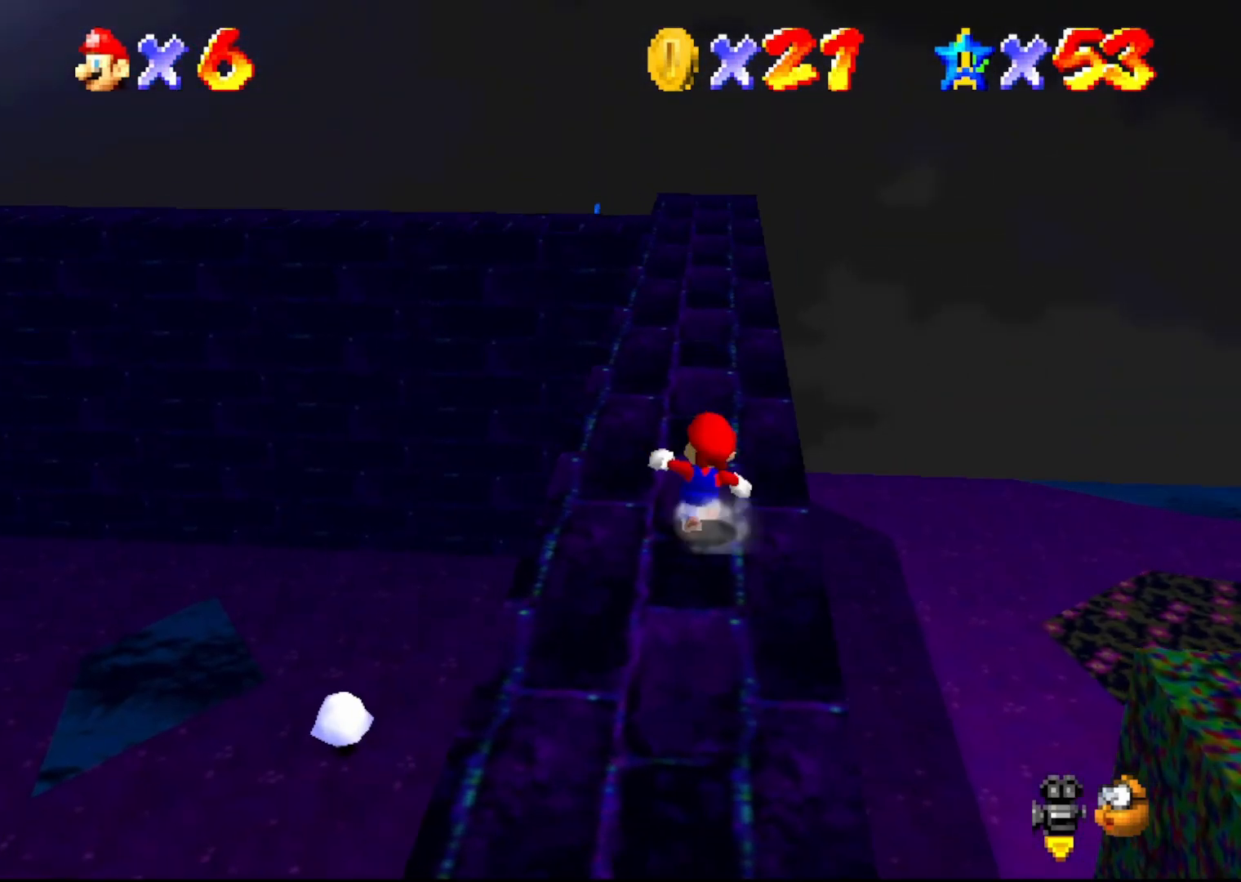
{"buttons": [], "left_stick": "up", "events": [[150, "A", "down"], [317, "A", "up"]]}
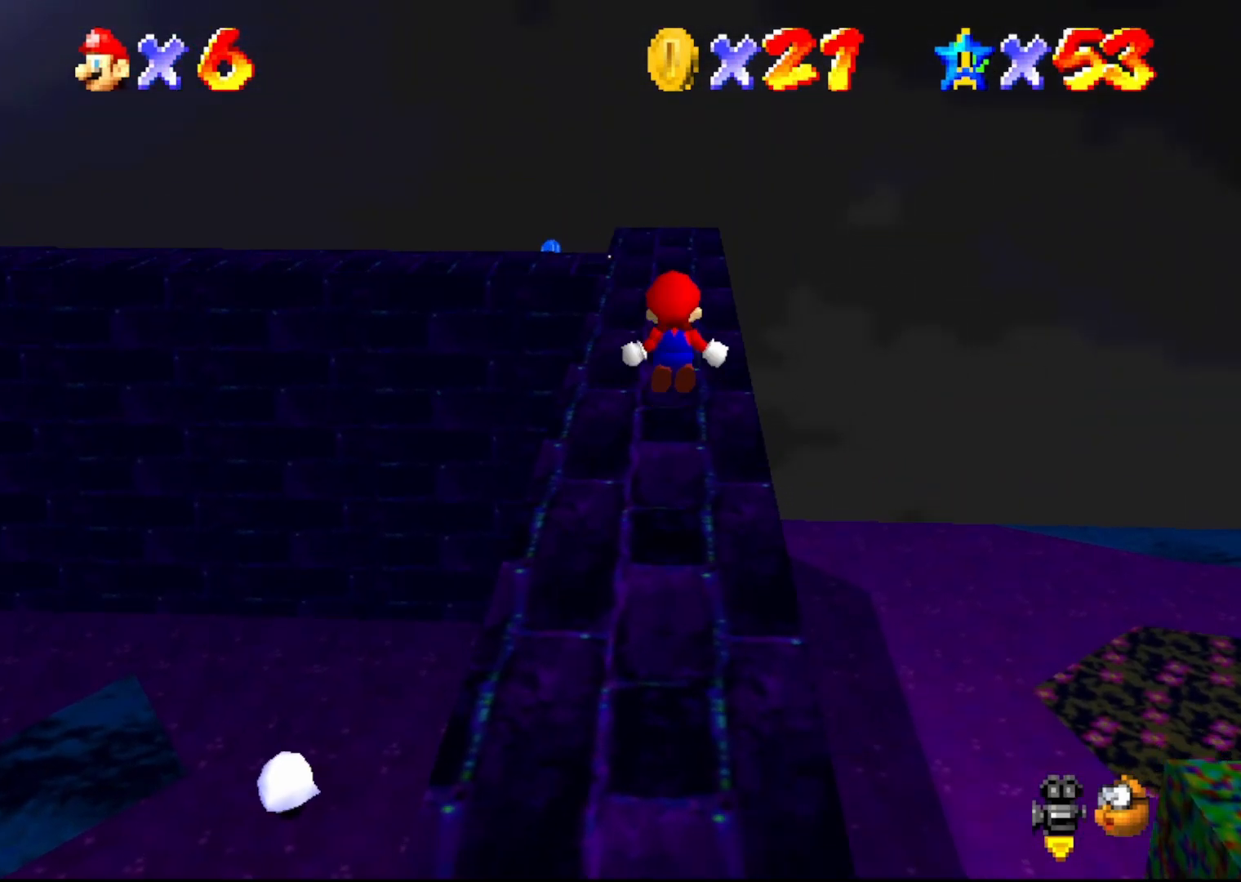
{"buttons": [], "left_stick": "up", "events": []}
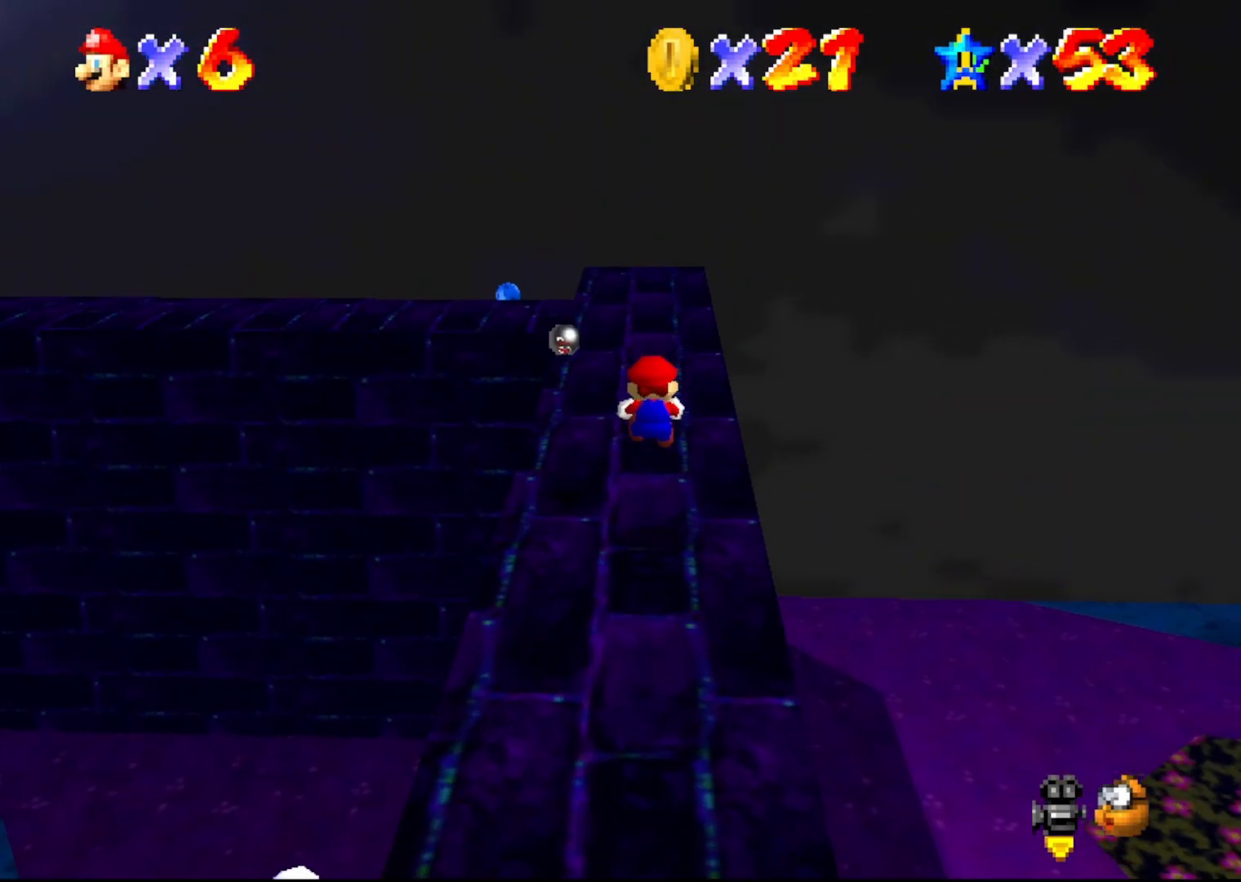
{"buttons": [], "left_stick": "up", "events": [[267, "A", "down"], [350, "A", "up"]]}
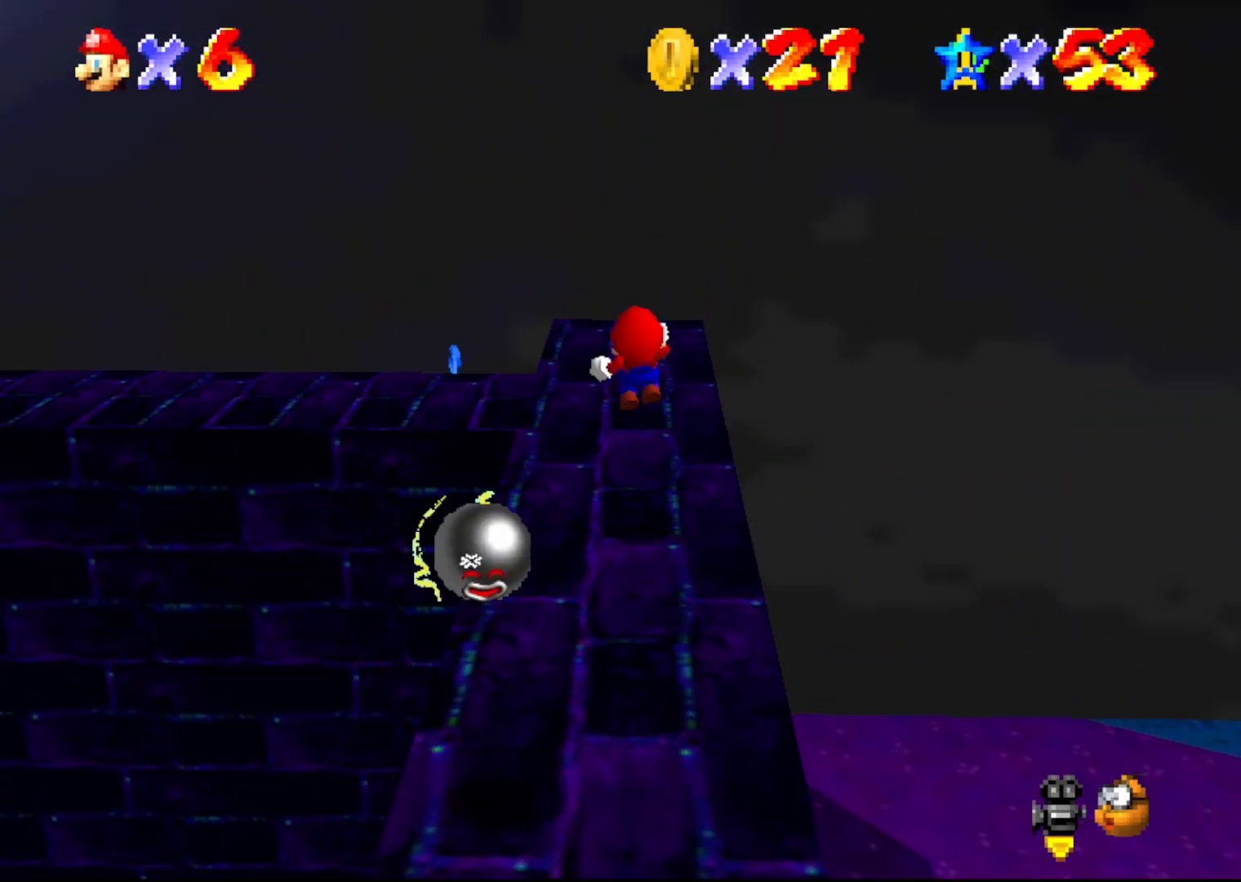
{"buttons": ["C_RIGHT"], "left_stick": "center", "events": [[150, "left_stick", "down-left"], [367, "C_RIGHT", "down"], [367, "left_stick", "center"], [417, "C_RIGHT", "up"], [500, "C_RIGHT", "down"]]}
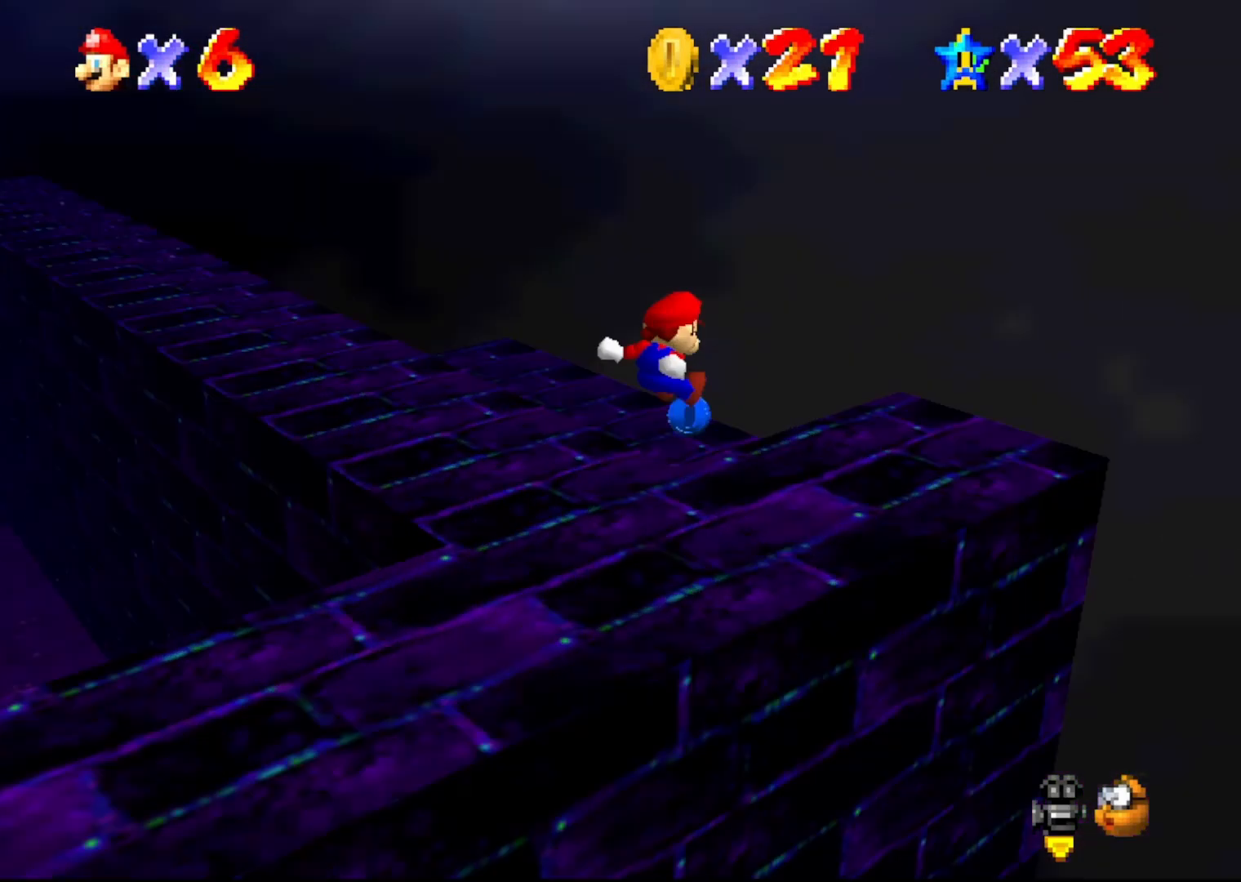
{"buttons": [], "left_stick": "up", "events": [[67, "C_RIGHT", "up"], [467, "left_stick", "up"]]}
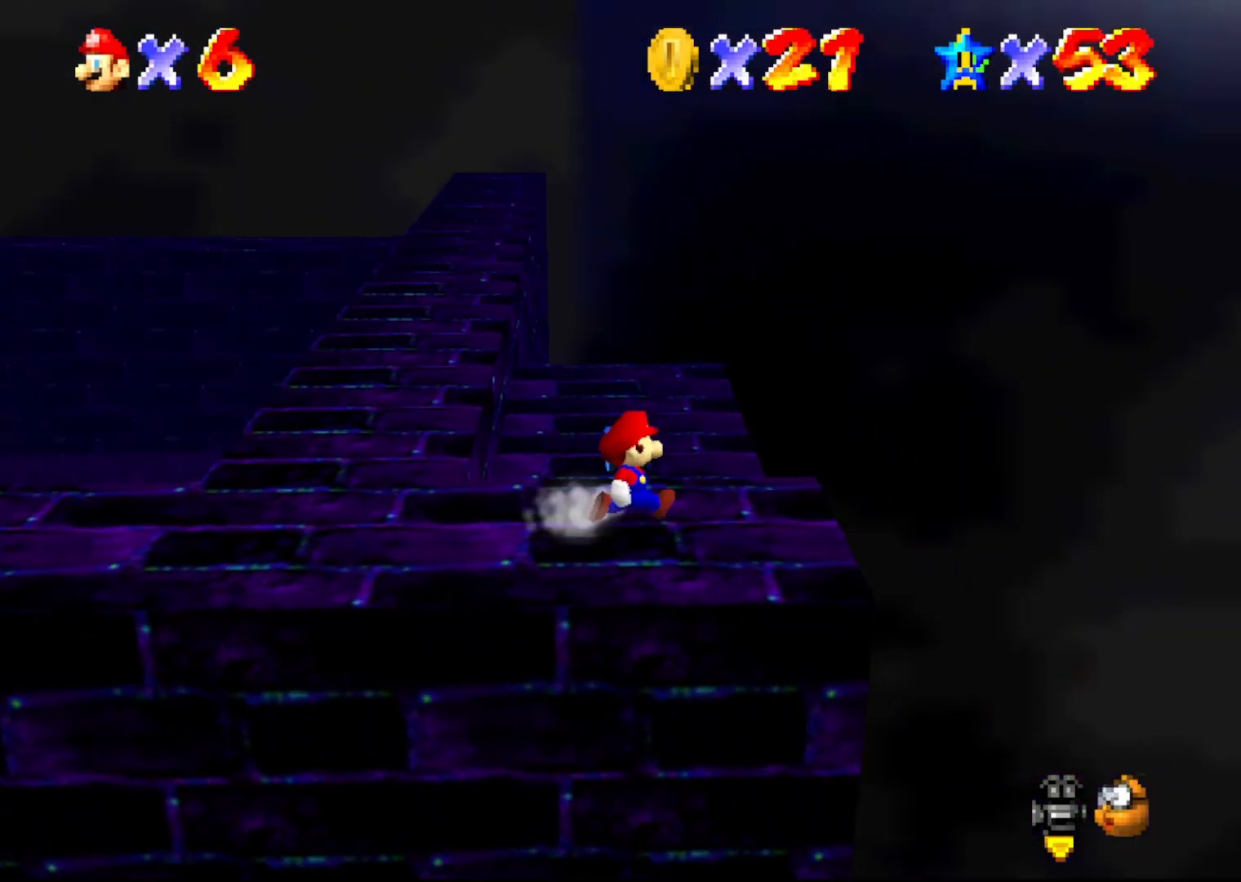
{"buttons": [], "left_stick": "up", "events": [[250, "A", "down"], [417, "A", "up"]]}
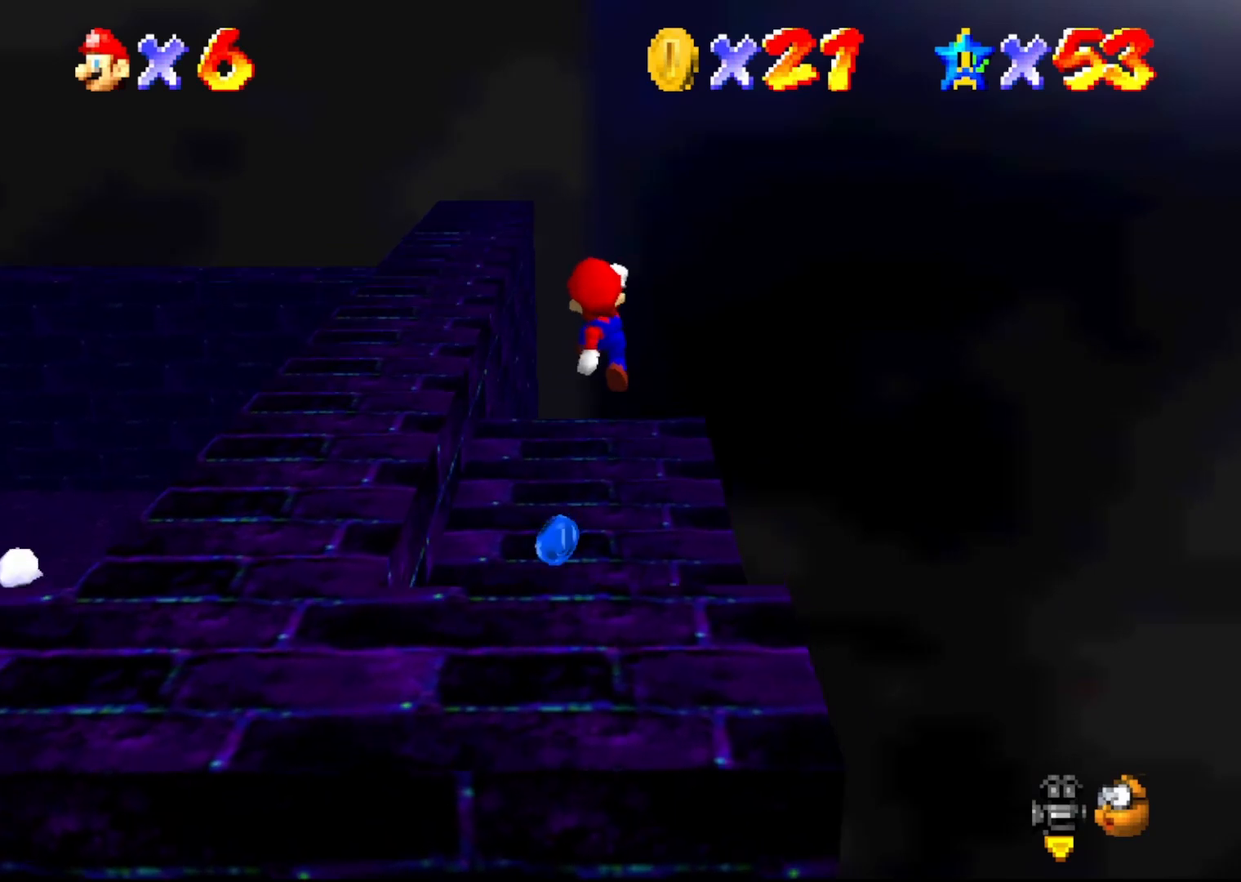
{"buttons": [], "left_stick": "right", "events": [[50, "C_RIGHT", "down"], [133, "C_RIGHT", "up"], [200, "C_RIGHT", "down"], [200, "left_stick", "up-right"], [300, "C_RIGHT", "up"], [350, "left_stick", "right"]]}
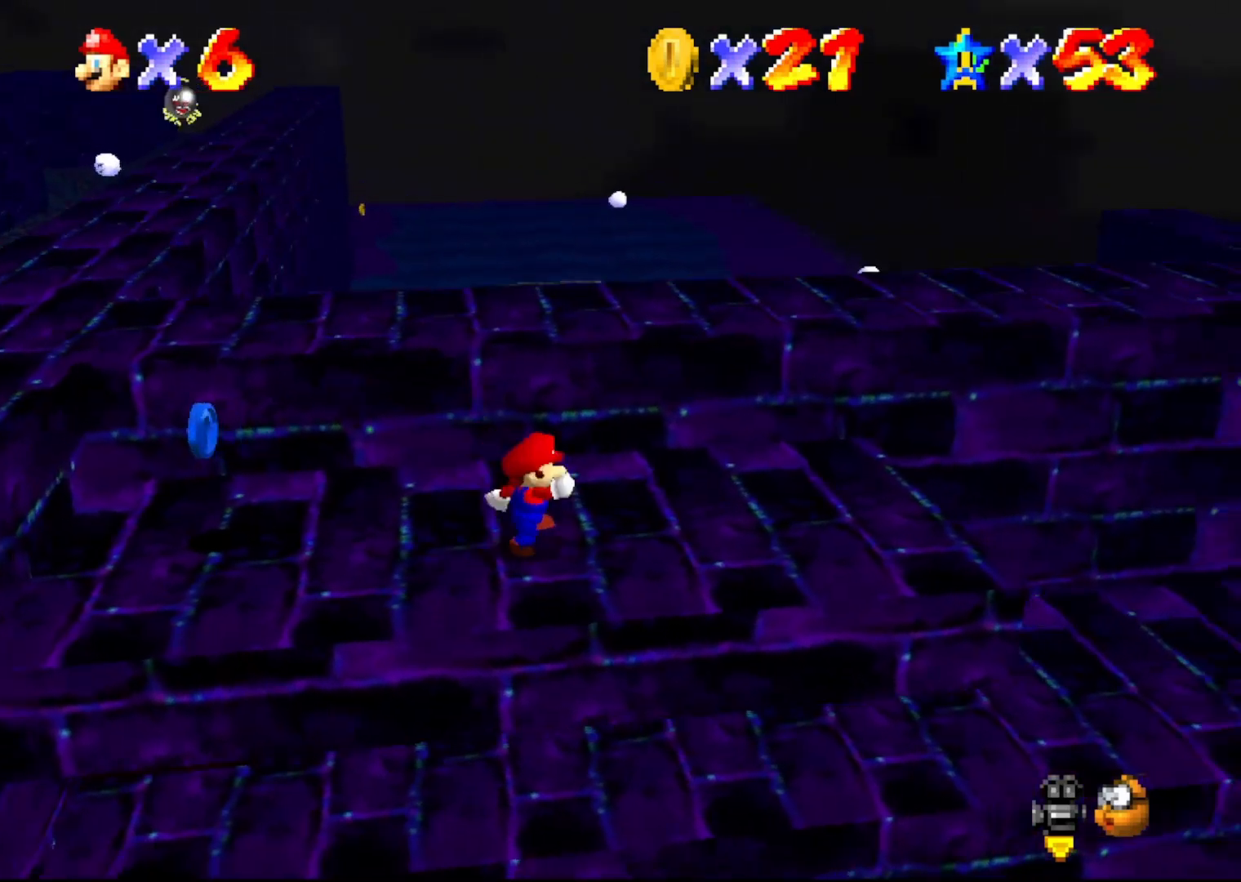
{"buttons": [], "left_stick": "right", "events": [[83, "A", "down"], [150, "A", "up"]]}
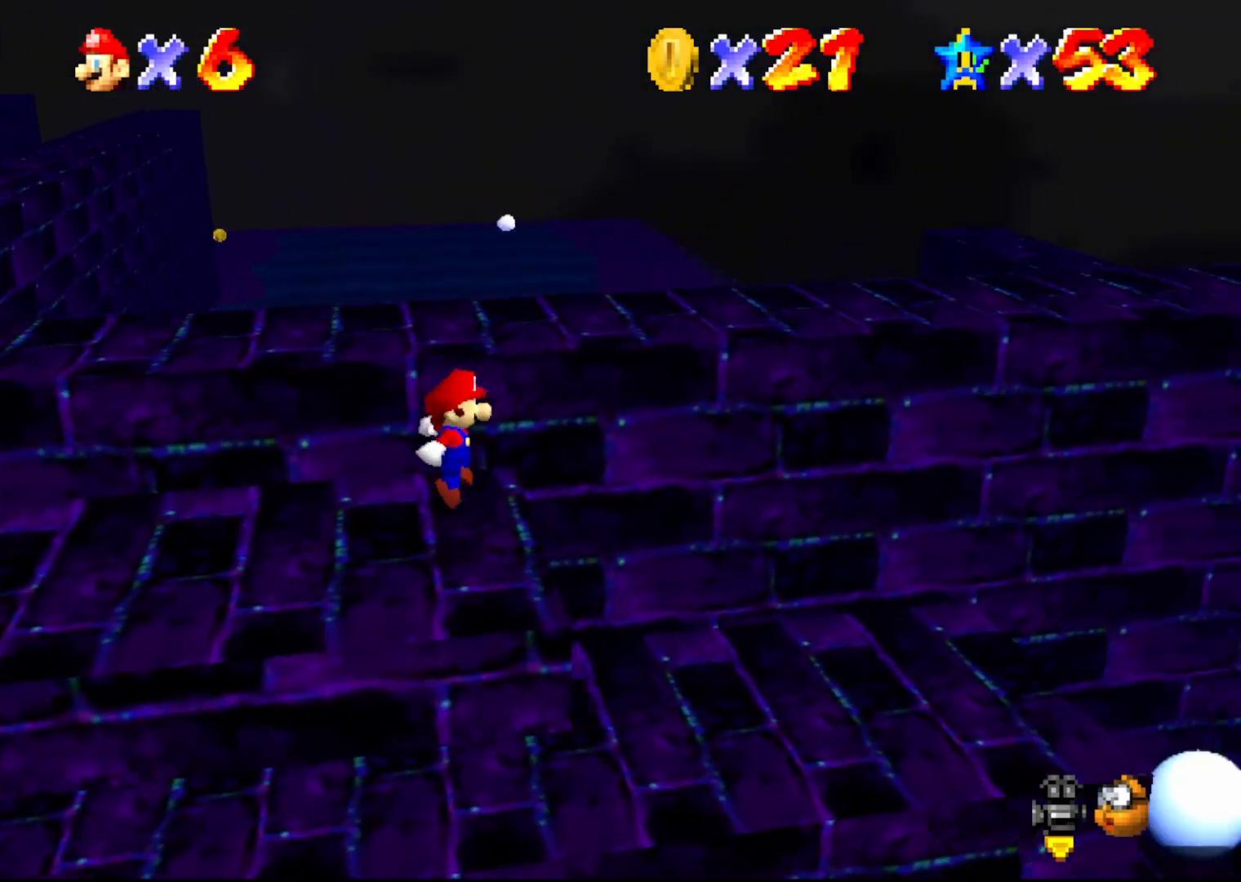
{"buttons": [], "left_stick": "left", "events": [[217, "left_stick", "center"], [283, "left_stick", "left"]]}
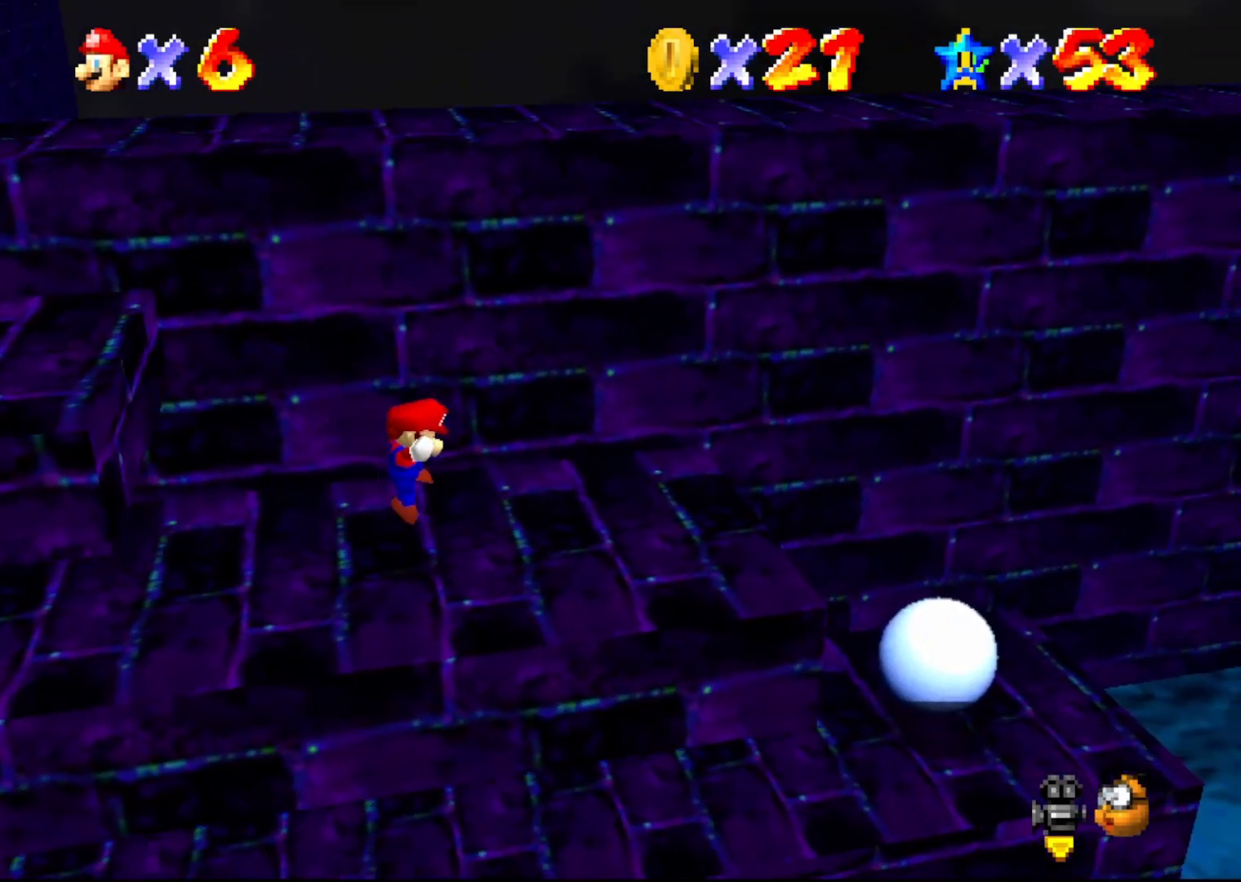
{"buttons": [], "left_stick": "left", "events": []}
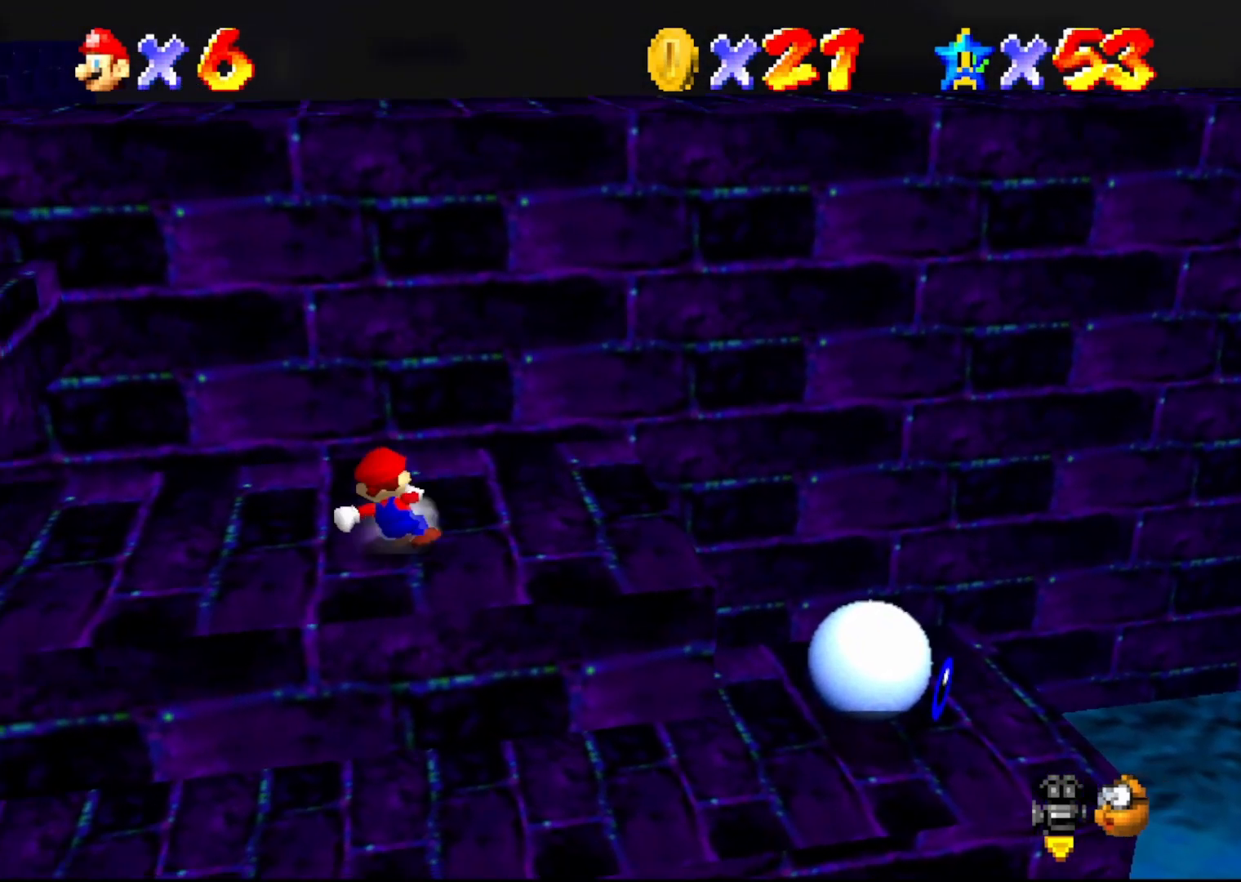
{"buttons": [], "left_stick": "right", "events": [[50, "A", "down"], [50, "left_stick", "up-right"], [300, "A", "up"], [333, "left_stick", "right"]]}
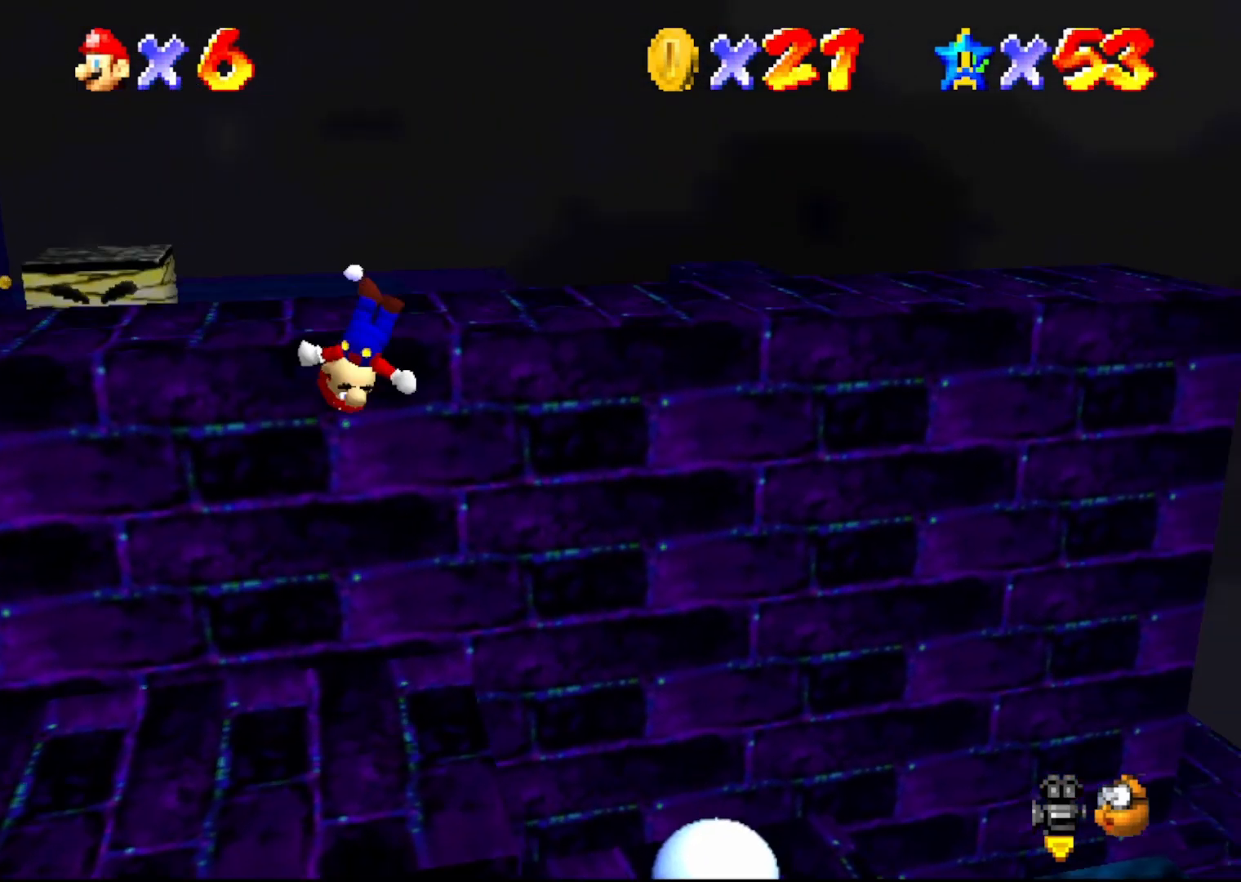
{"buttons": [], "left_stick": "left", "events": [[117, "left_stick", "center"], [200, "left_stick", "down-left"], [417, "left_stick", "left"]]}
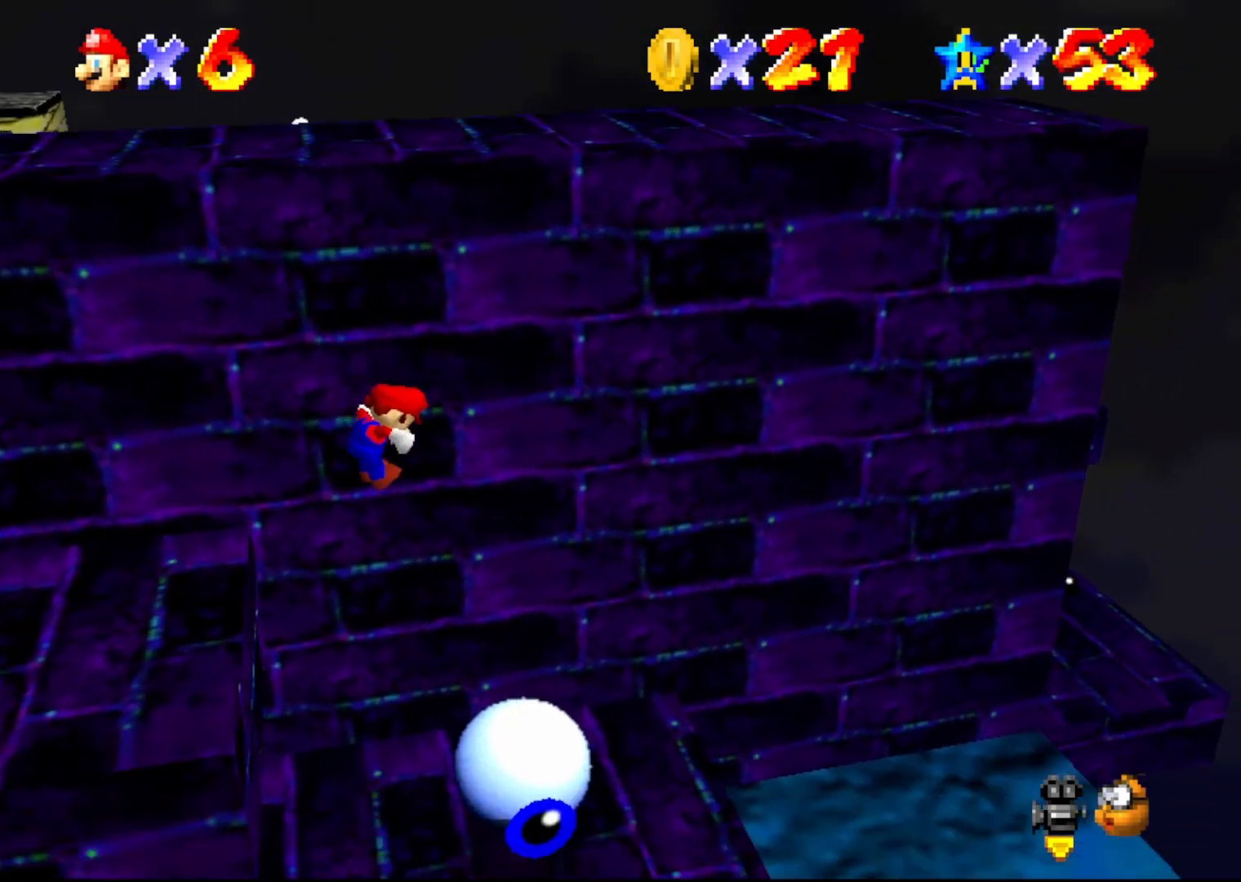
{"buttons": [], "left_stick": "center", "events": [[217, "C_RIGHT", "down"], [350, "C_RIGHT", "up"], [350, "left_stick", "center"]]}
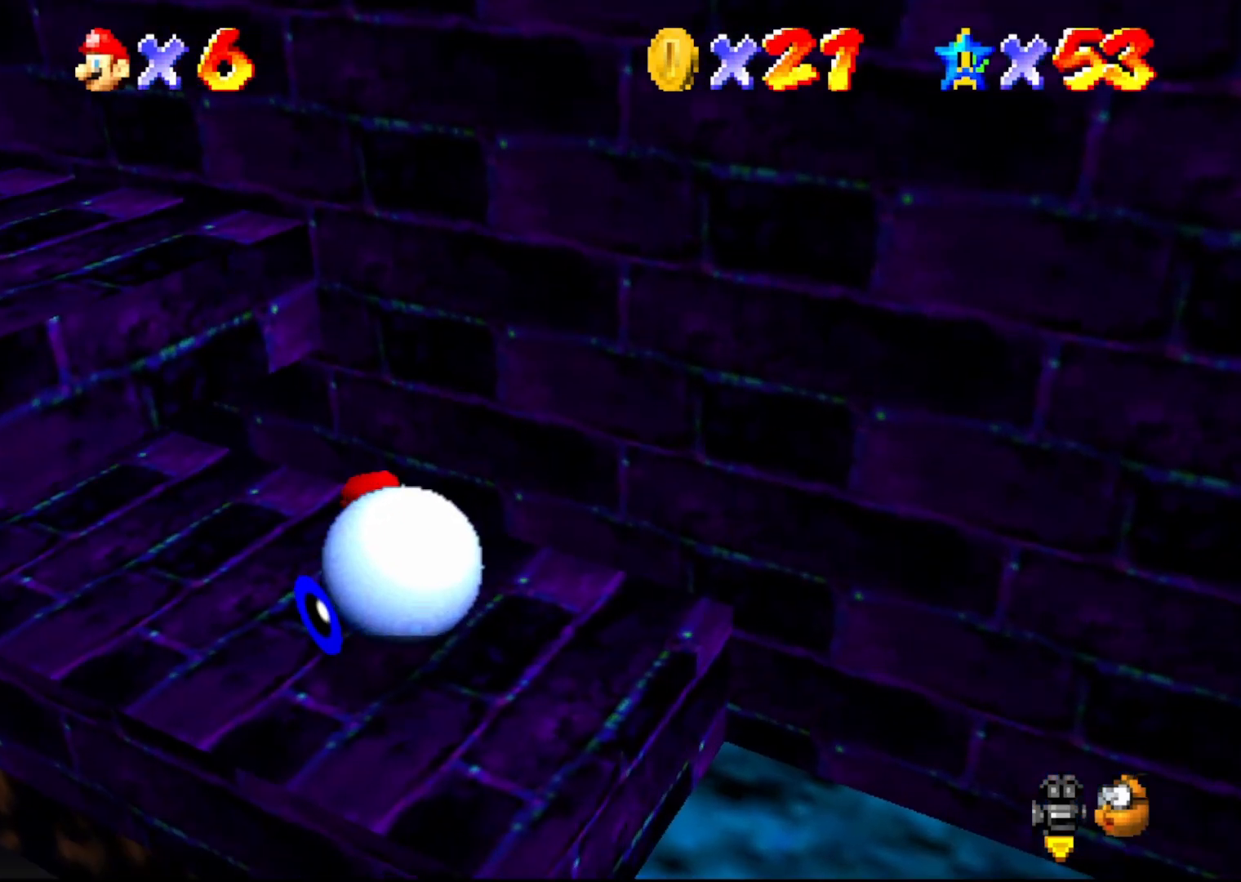
{"buttons": [], "left_stick": "up-left", "events": [[500, "left_stick", "up-left"]]}
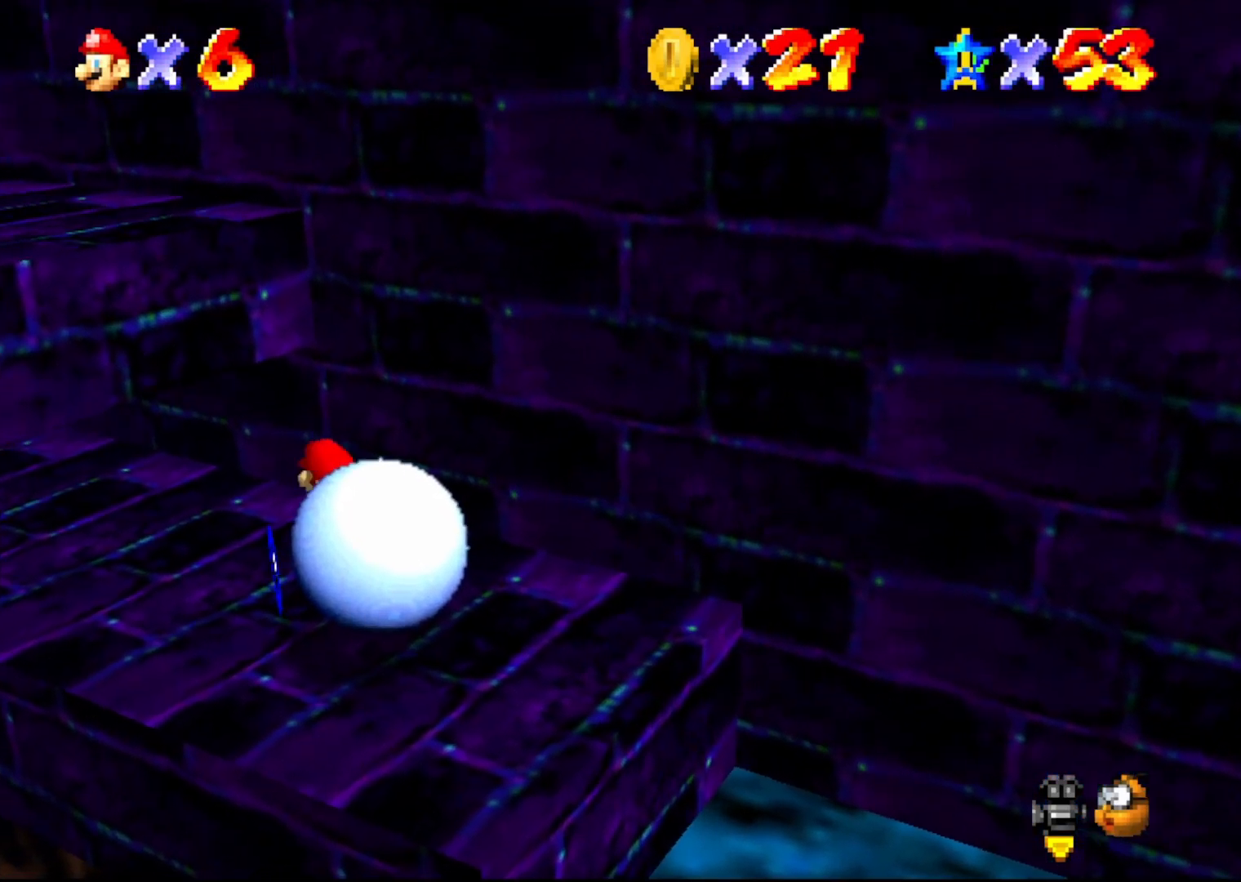
{"buttons": [], "left_stick": "up-left", "events": []}
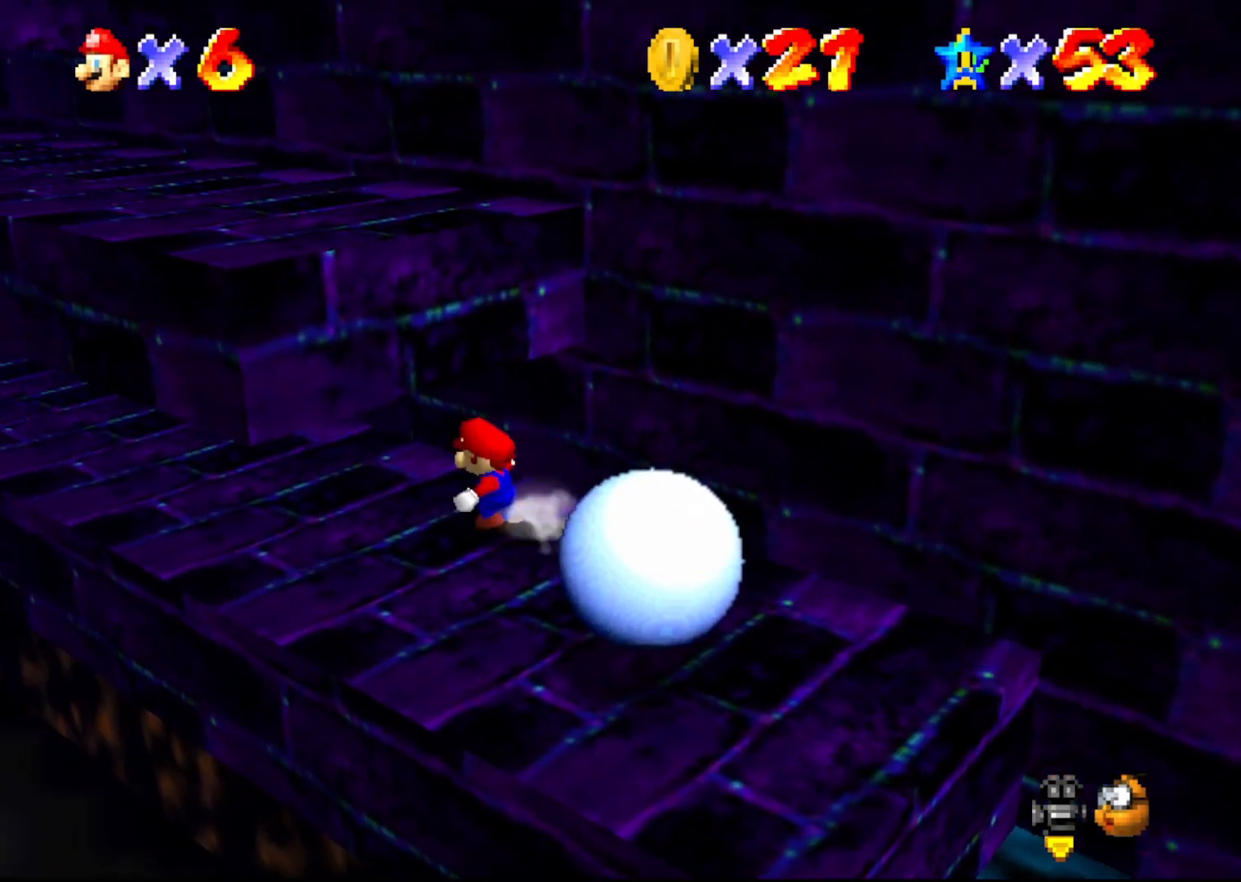
{"buttons": [], "left_stick": "up-left", "events": []}
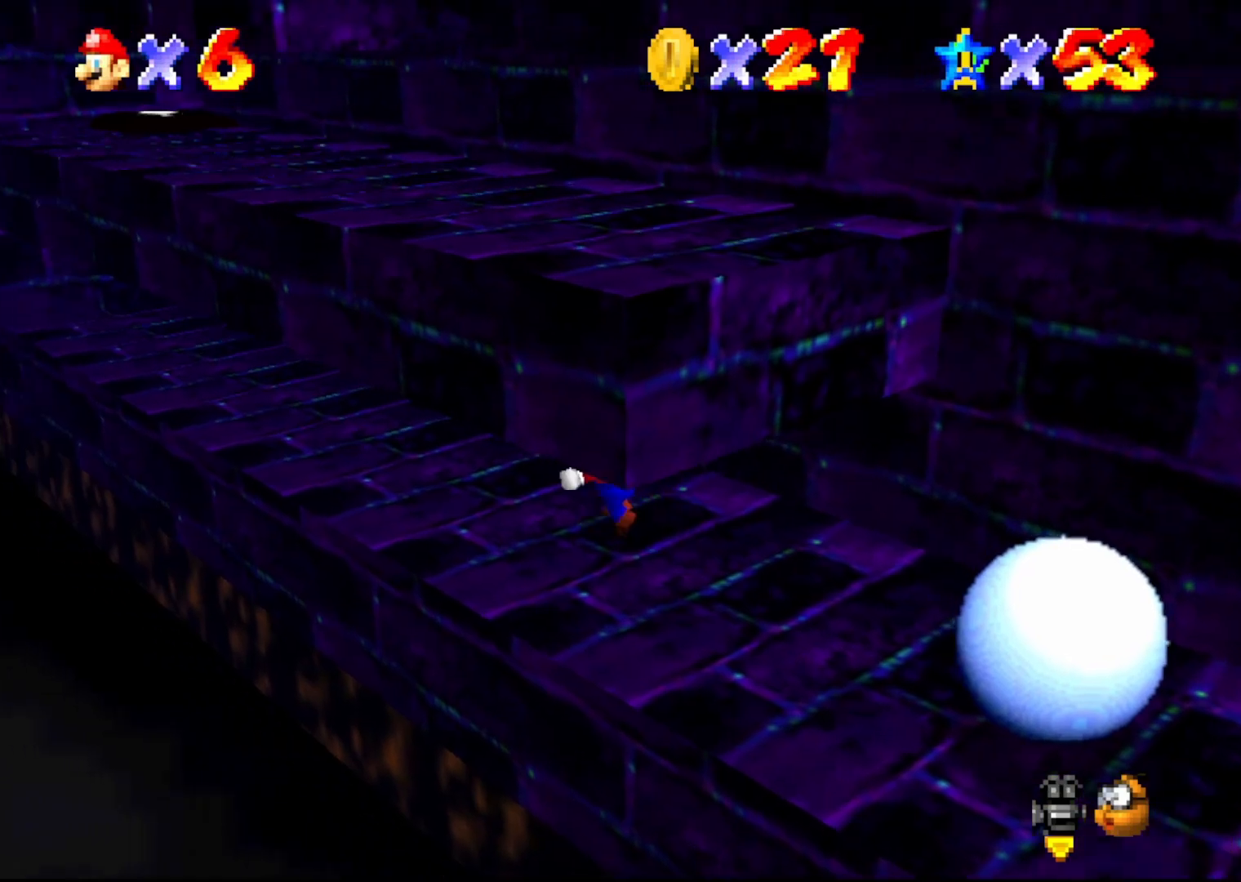
{"buttons": [], "left_stick": "up-left", "events": []}
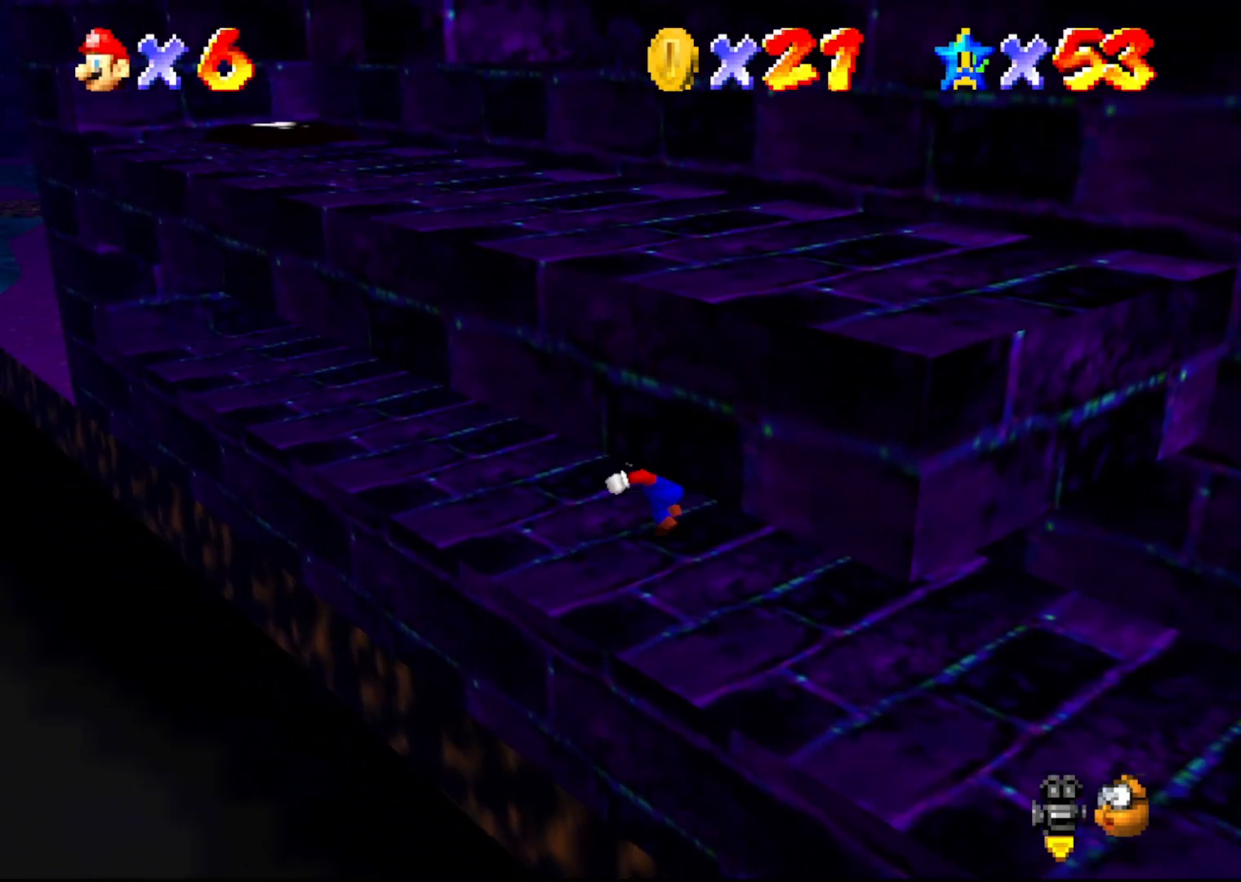
{"buttons": [], "left_stick": "up-left", "events": []}
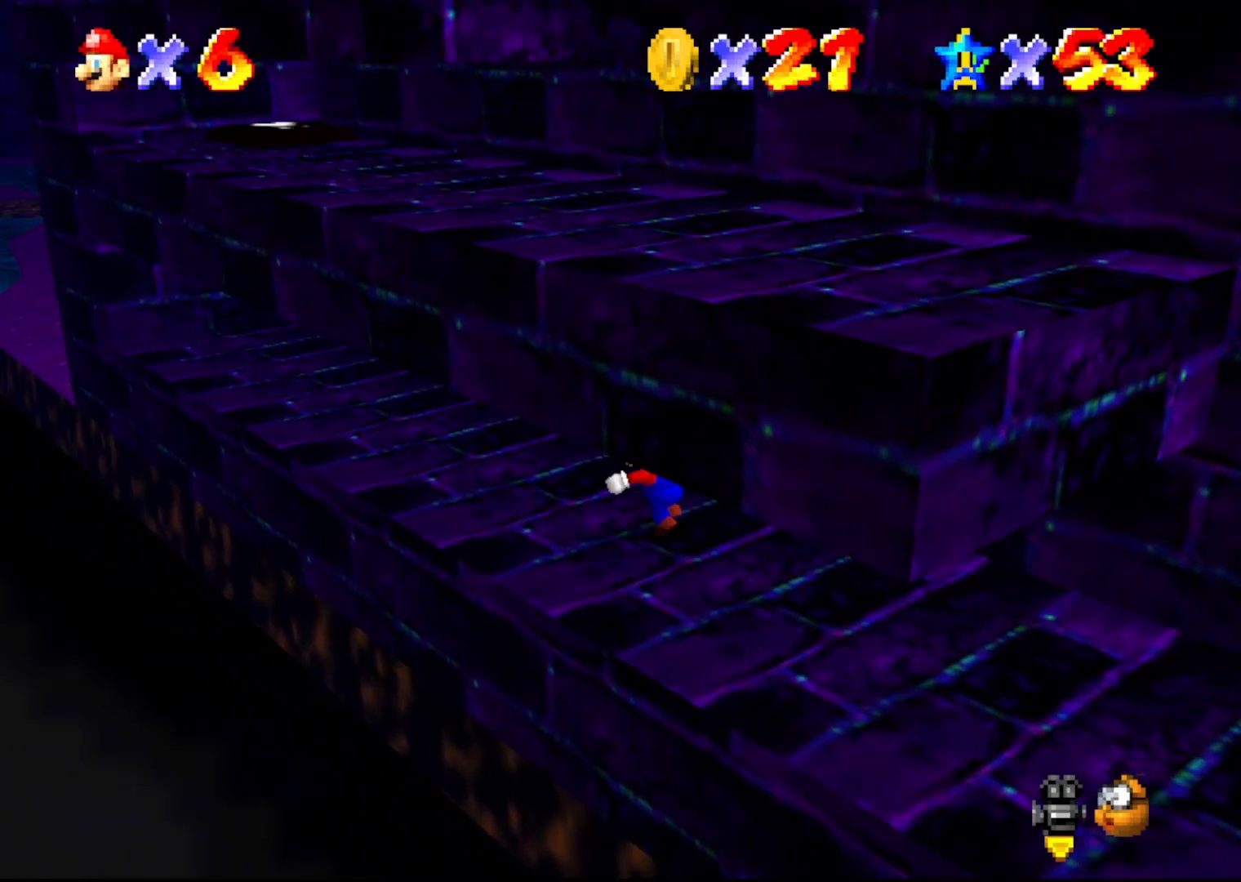
{"buttons": [], "left_stick": "up-left", "events": []}
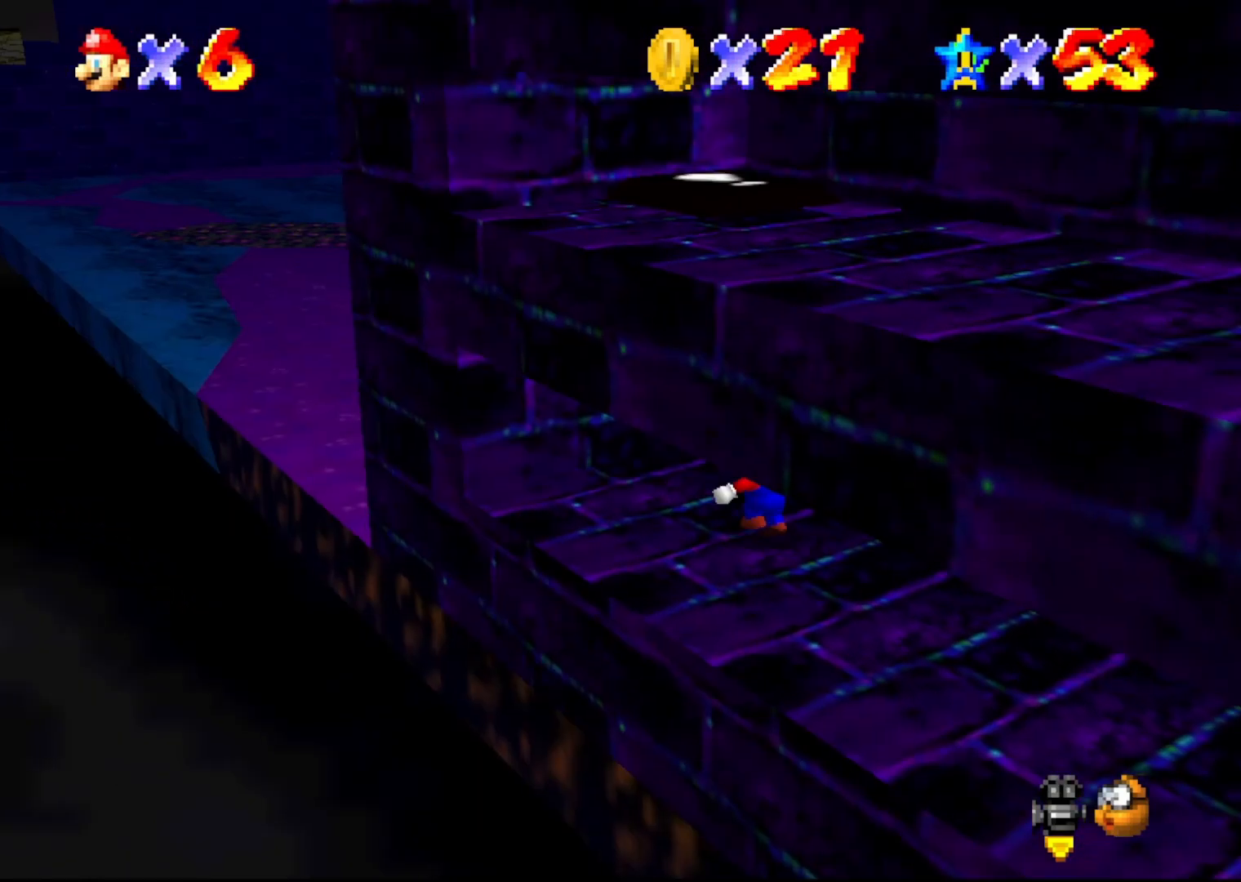
{"buttons": [], "left_stick": "center", "events": [[350, "left_stick", "center"]]}
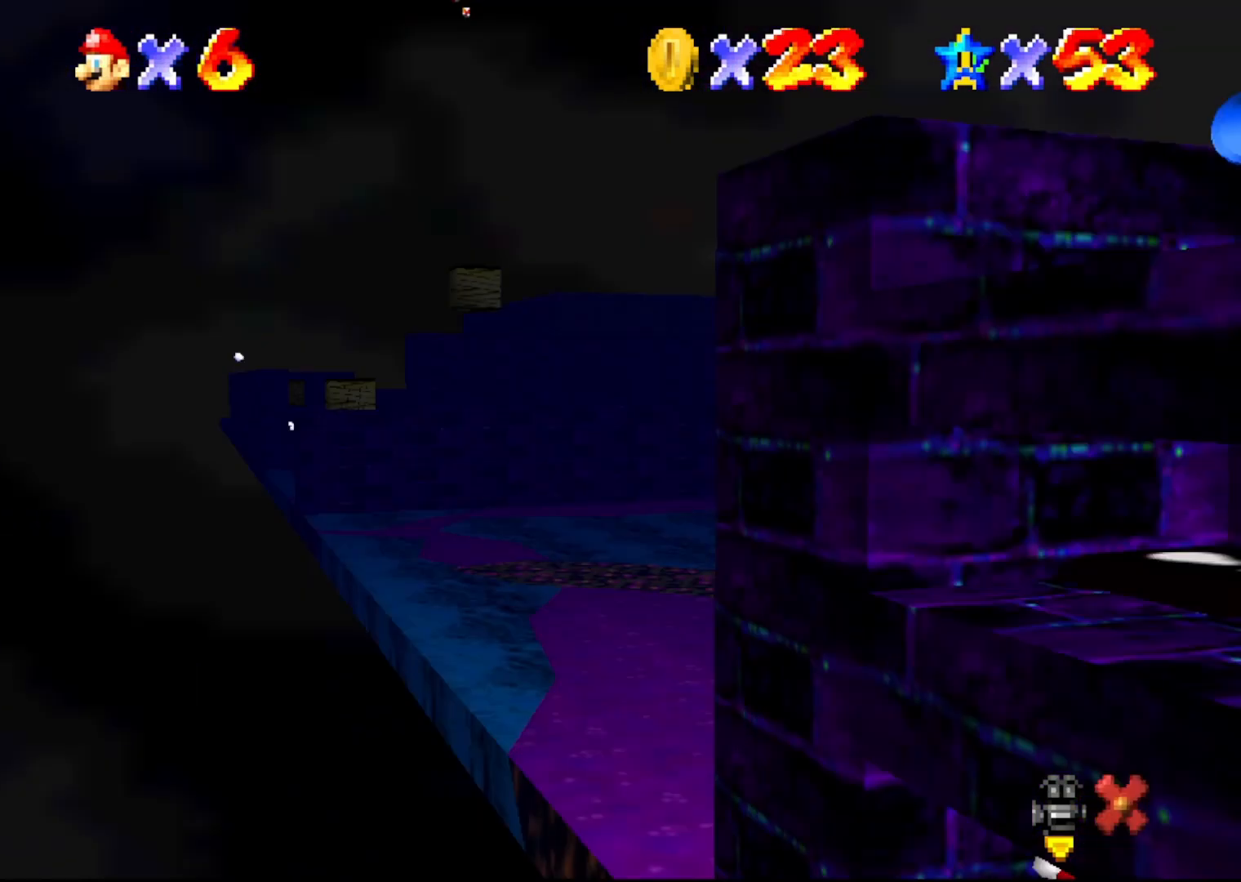
{"buttons": [], "left_stick": "center", "events": []}
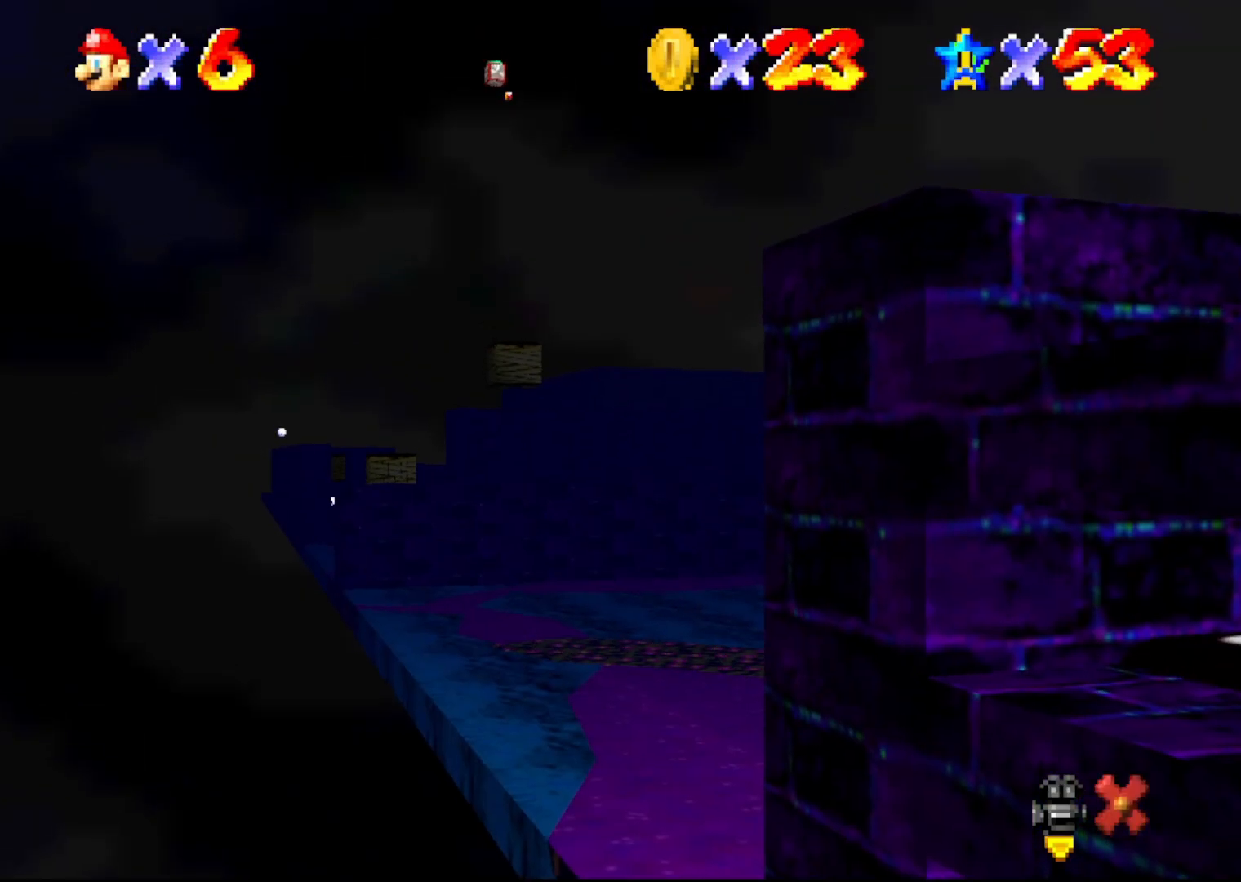
{"buttons": [], "left_stick": "center", "events": []}